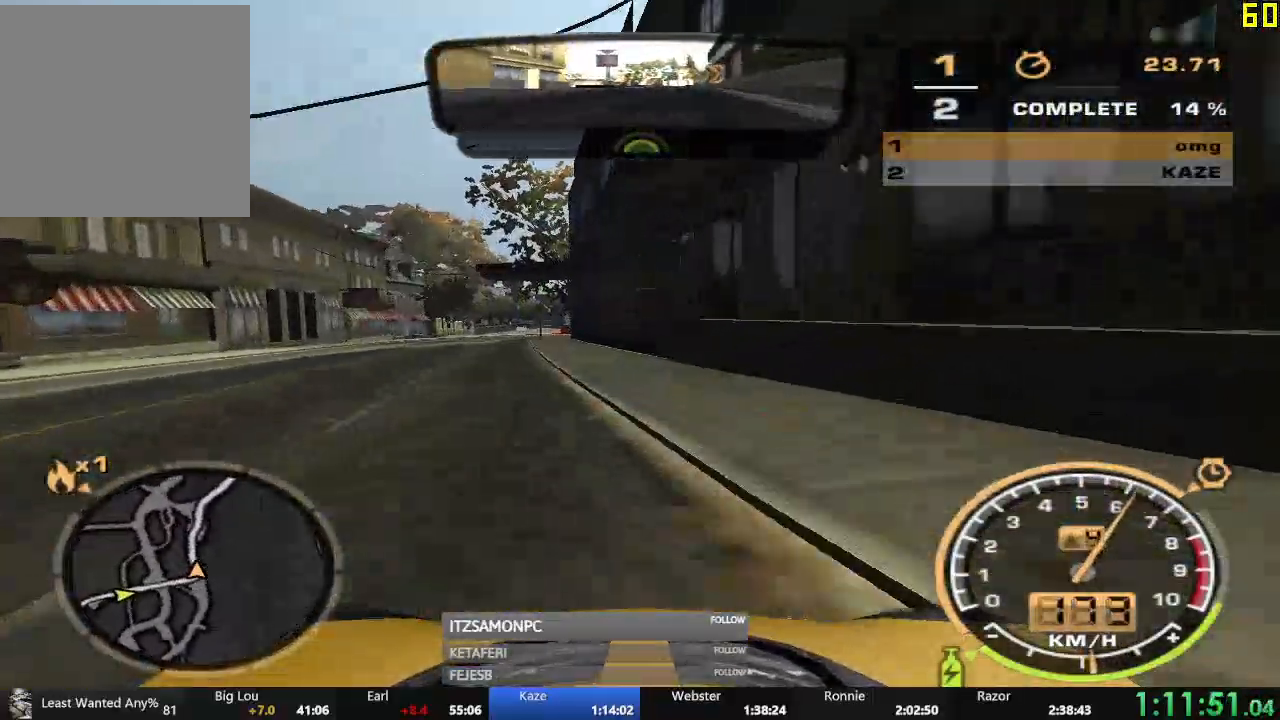
Gameplay with a controller (Xbox layout); each line is a JSON object with the inputs held at the frame after it. "events" lists button and stick changes between this image and that frame as [ms after this image, input, new state], when the widget could be followed in between. Not read: L3 right_stick.
{"buttons": ["A", "R2"], "left_stick": "center", "events": [[50, "A", "down"], [134, "left_stick", "left"], [250, "left_stick", "center"]]}
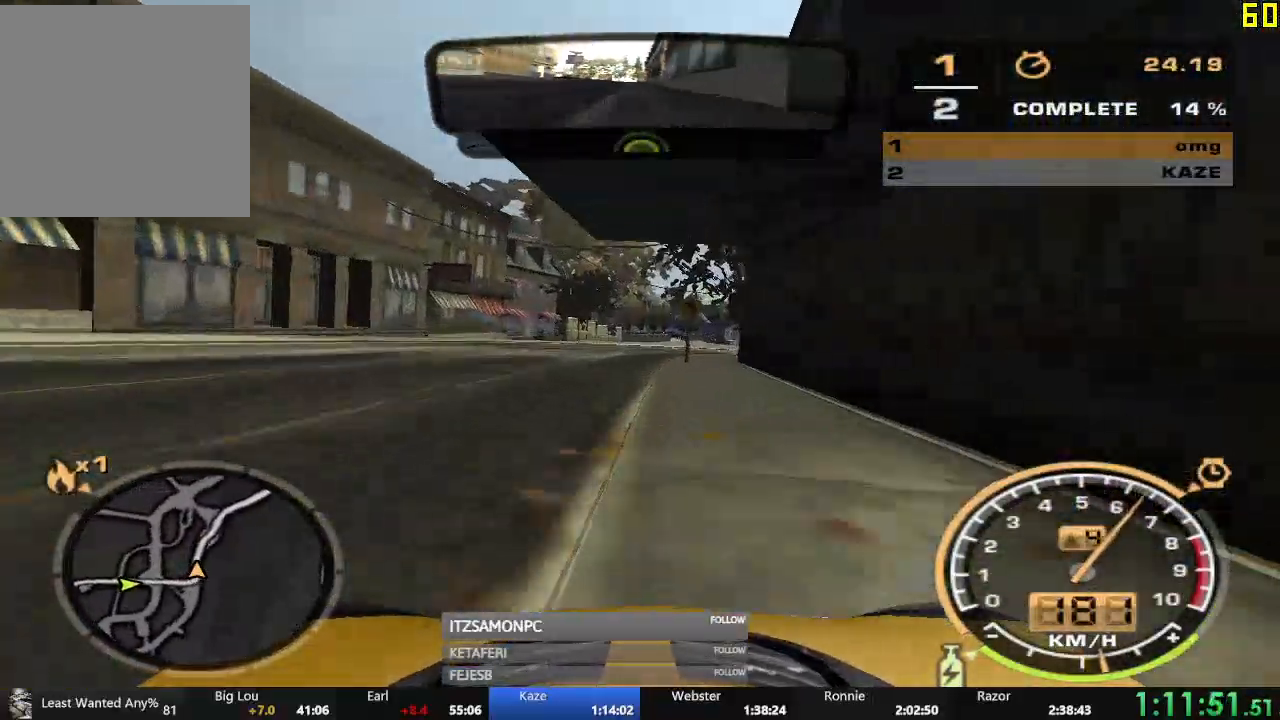
{"buttons": ["A", "R2"], "left_stick": "right", "events": [[67, "left_stick", "right"], [134, "left_stick", "center"], [317, "left_stick", "right"]]}
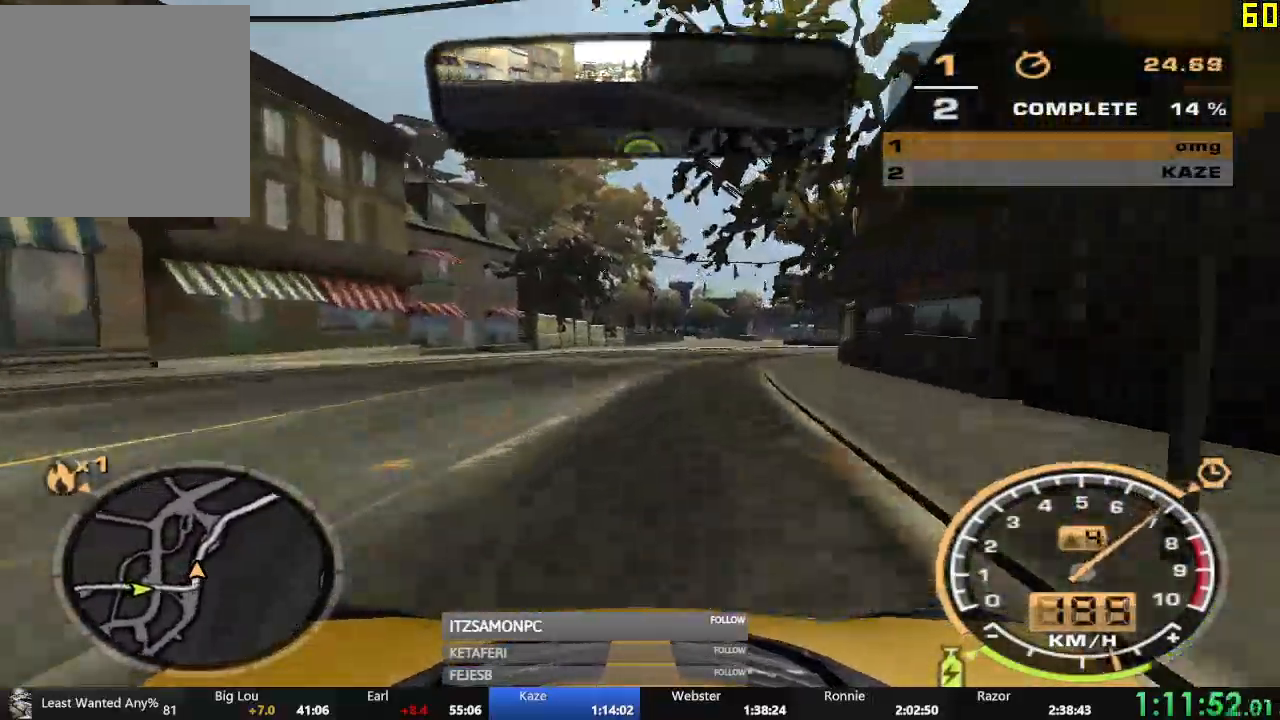
{"buttons": ["A", "R2"], "left_stick": "right", "events": []}
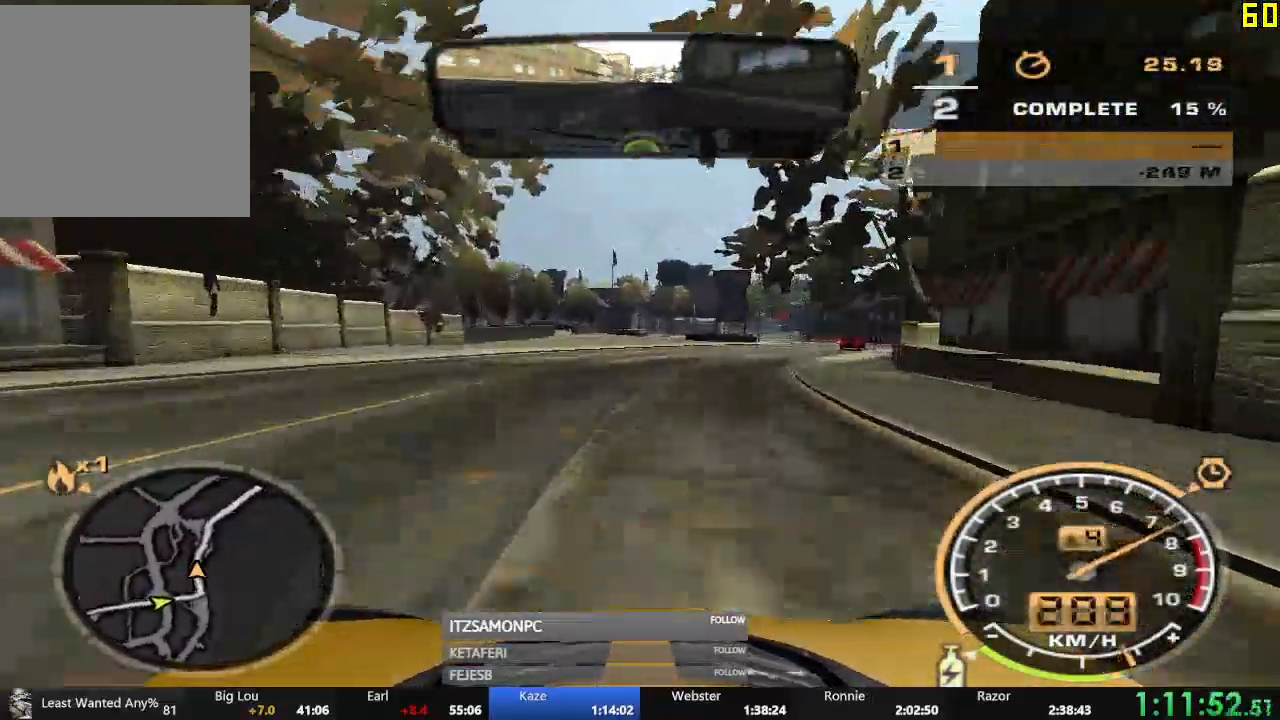
{"buttons": ["A", "R2"], "left_stick": "center", "events": [[150, "left_stick", "center"], [400, "left_stick", "right"], [467, "left_stick", "center"]]}
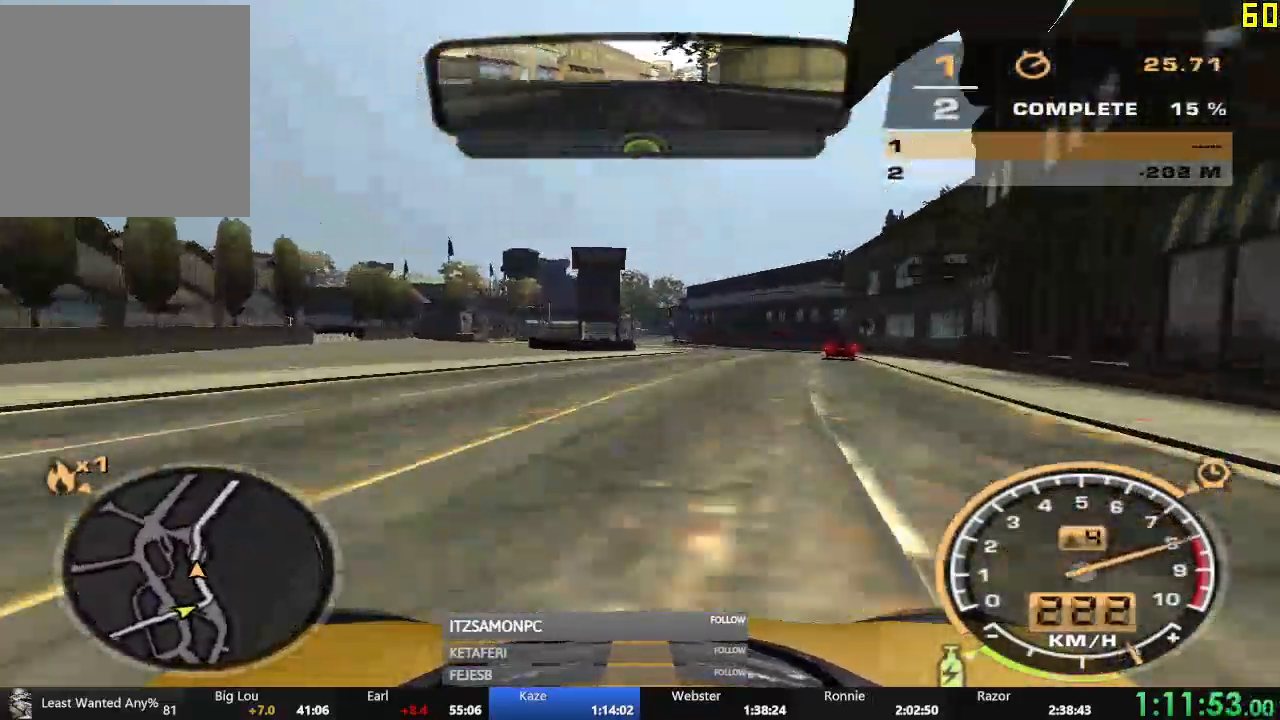
{"buttons": ["R2"], "left_stick": "center", "events": [[333, "left_stick", "left"], [400, "left_stick", "center"], [467, "A", "up"]]}